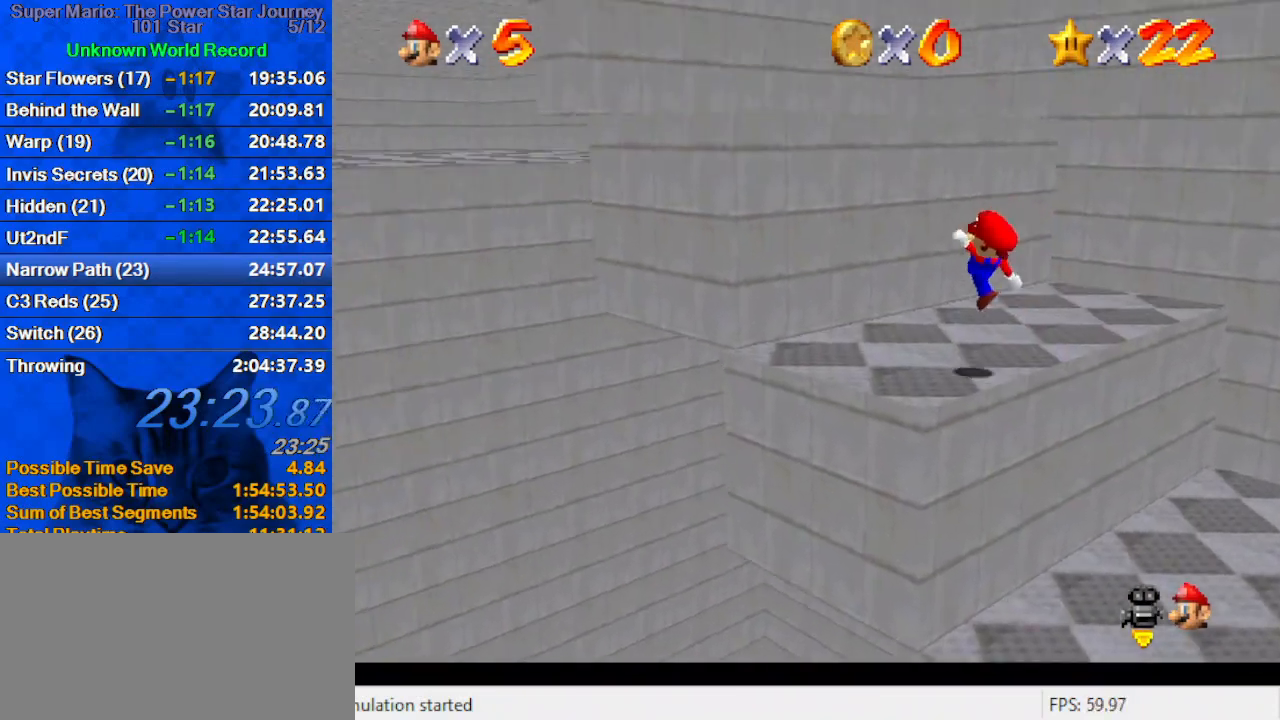
Gameplay with keyboard; each line is a JSON object with the keys held at the frame after it. "events" lists presses ("down") and releases ("up") of "a", "c", "ctrl", "d", "down", "left", "return", "right", "s", "shift", "up", "w", "x" and "y" between this image and that frame as [ms after this image, input, new state], when the widget could be followed in between. No other keys are recorded. Mouse input is not recorded.
{"keys": ["left", "shift"], "events": [[67, "down", "up"], [200, "shift", "down"], [233, "left", "up"], [300, "left", "down"], [300, "up", "down"], [467, "up", "up"]]}
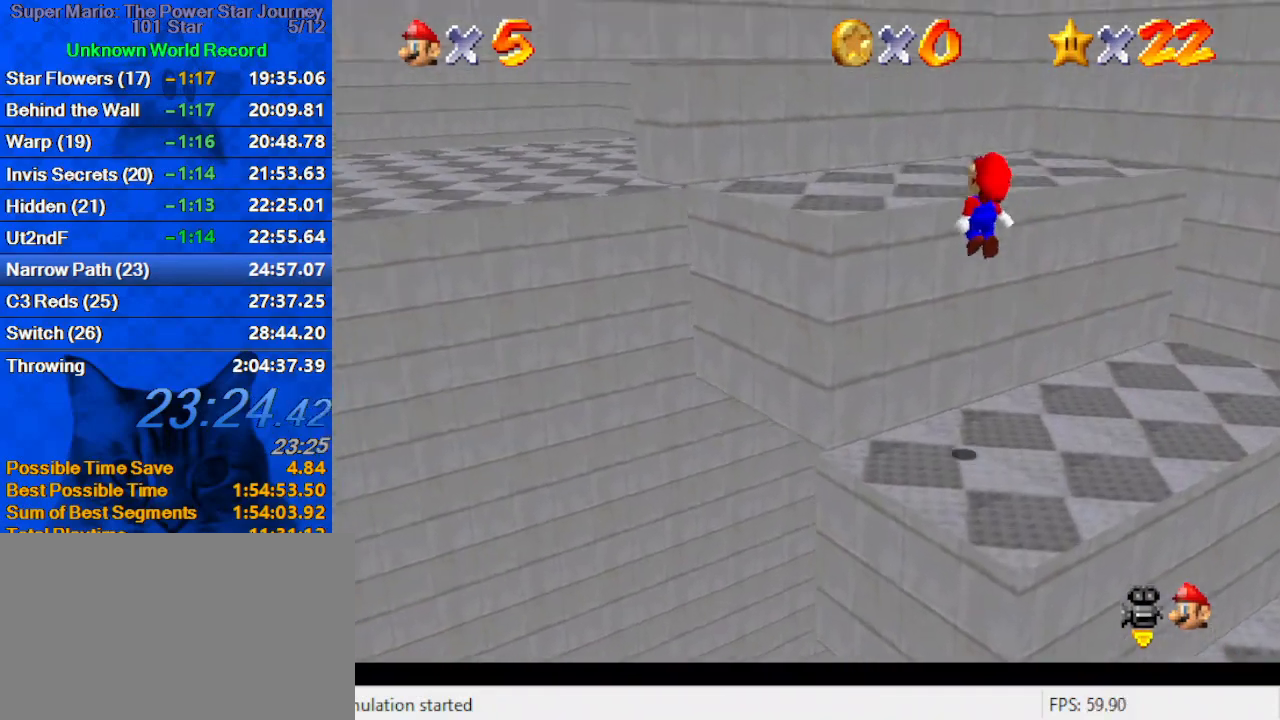
{"keys": ["left", "shift", "up"], "events": [[33, "ctrl", "down"], [167, "ctrl", "up"], [167, "shift", "up"], [200, "d", "down"], [200, "up", "down"], [367, "d", "up"], [500, "shift", "down"]]}
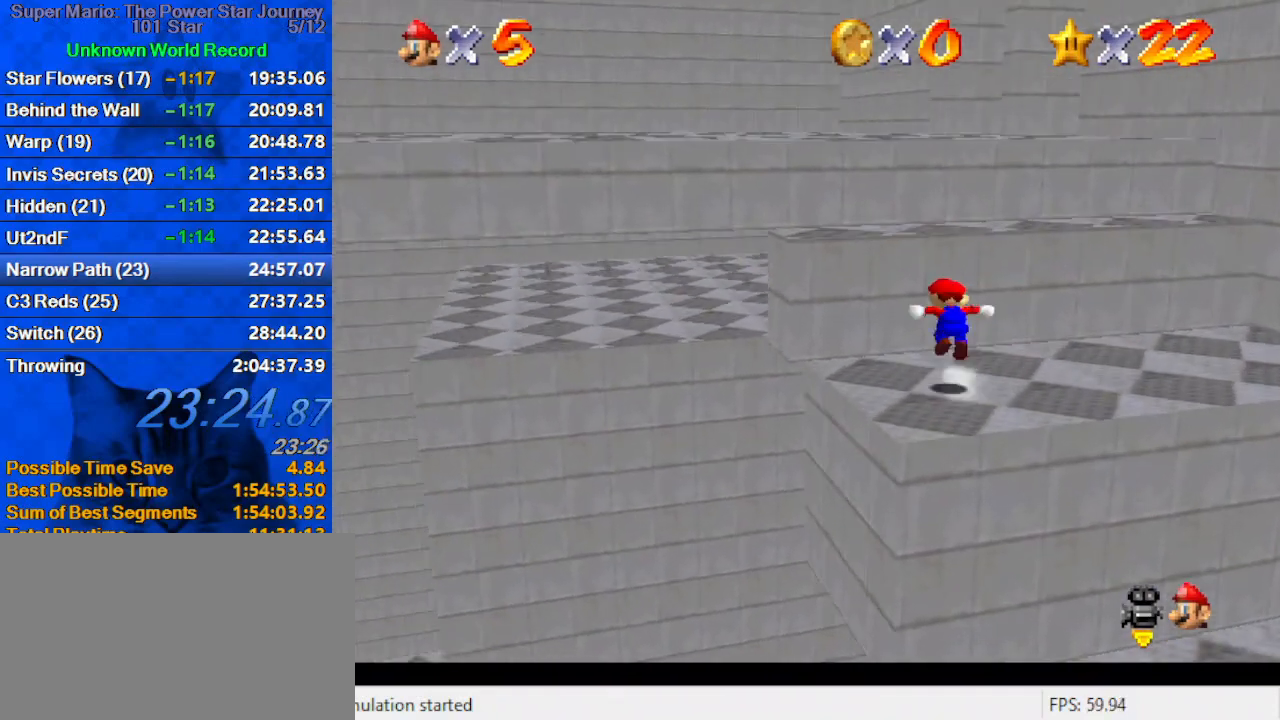
{"keys": ["up"], "events": [[200, "d", "down"], [200, "w", "down"], [333, "d", "up"], [333, "w", "up"], [367, "shift", "up"], [433, "d", "down"], [433, "left", "up"], [500, "d", "up"]]}
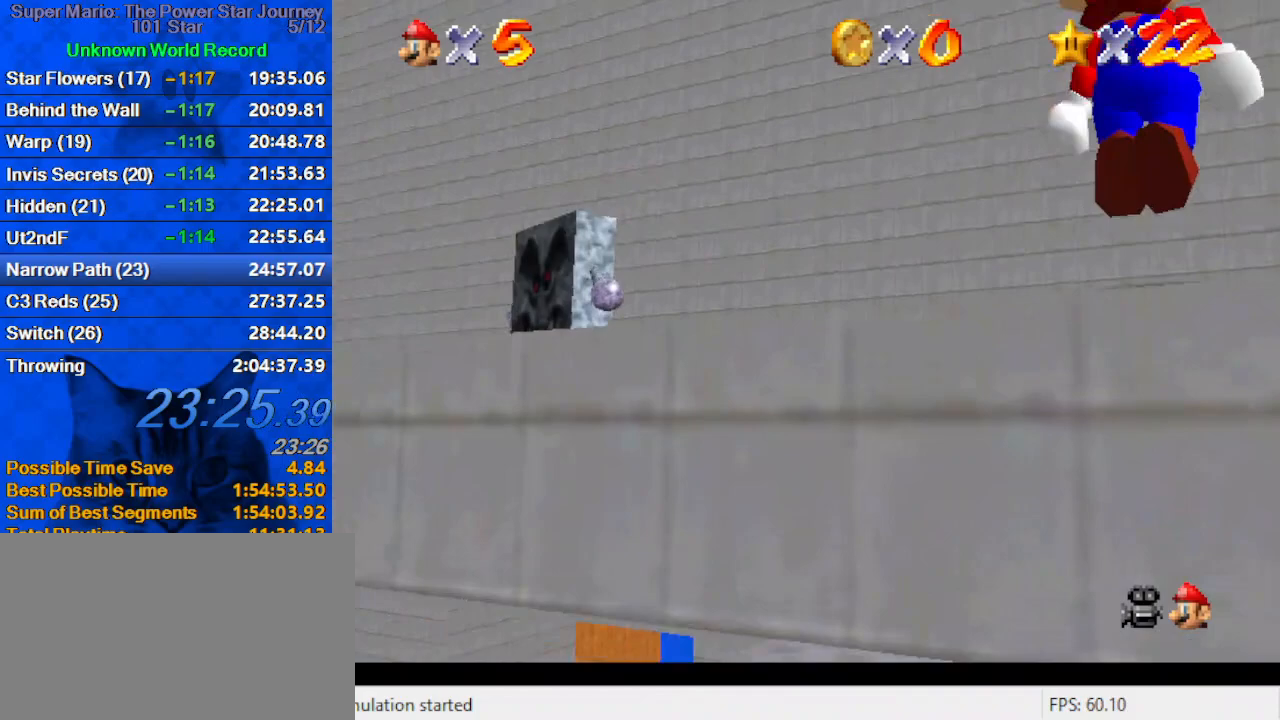
{"keys": ["left", "up"], "events": [[67, "d", "down"], [233, "d", "up"], [400, "left", "down"]]}
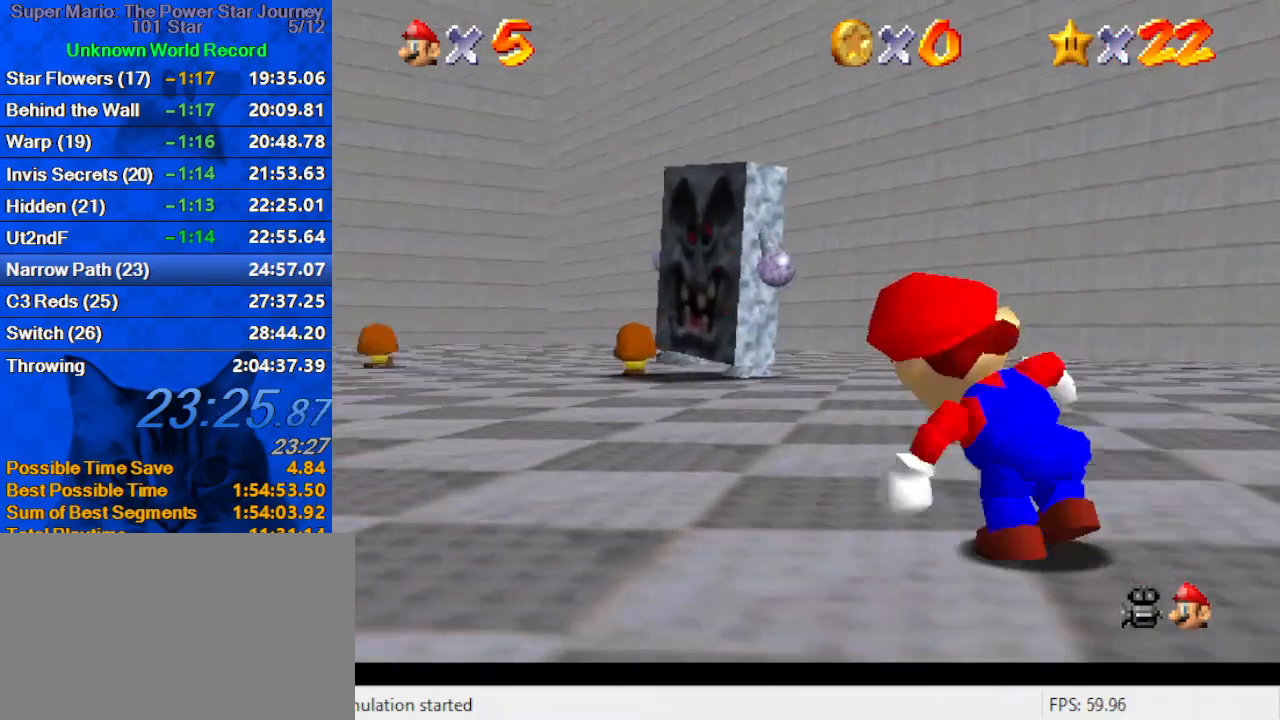
{"keys": ["ctrl", "shift", "up"], "events": [[133, "ctrl", "down"], [267, "ctrl", "up"], [267, "left", "up"], [500, "ctrl", "down"], [500, "shift", "down"]]}
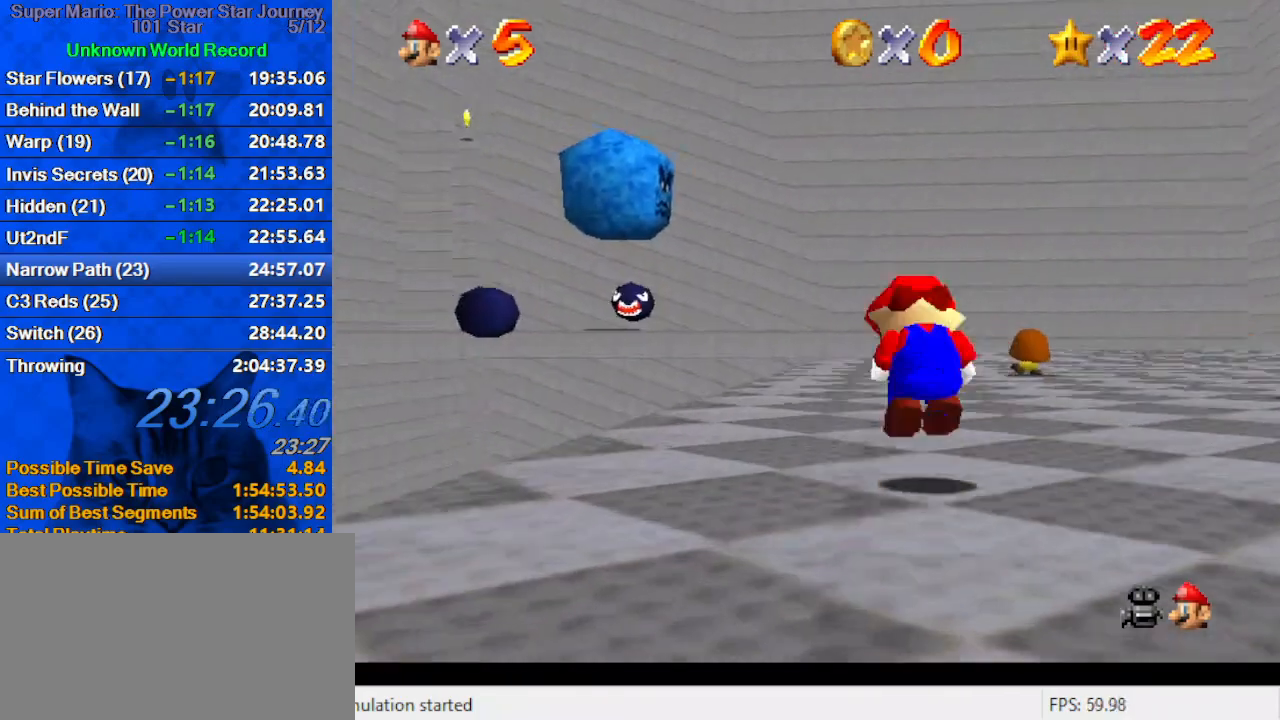
{"keys": ["up"], "events": [[100, "right", "down"], [133, "ctrl", "up"], [133, "shift", "up"], [267, "s", "down"], [400, "s", "up"], [500, "right", "up"]]}
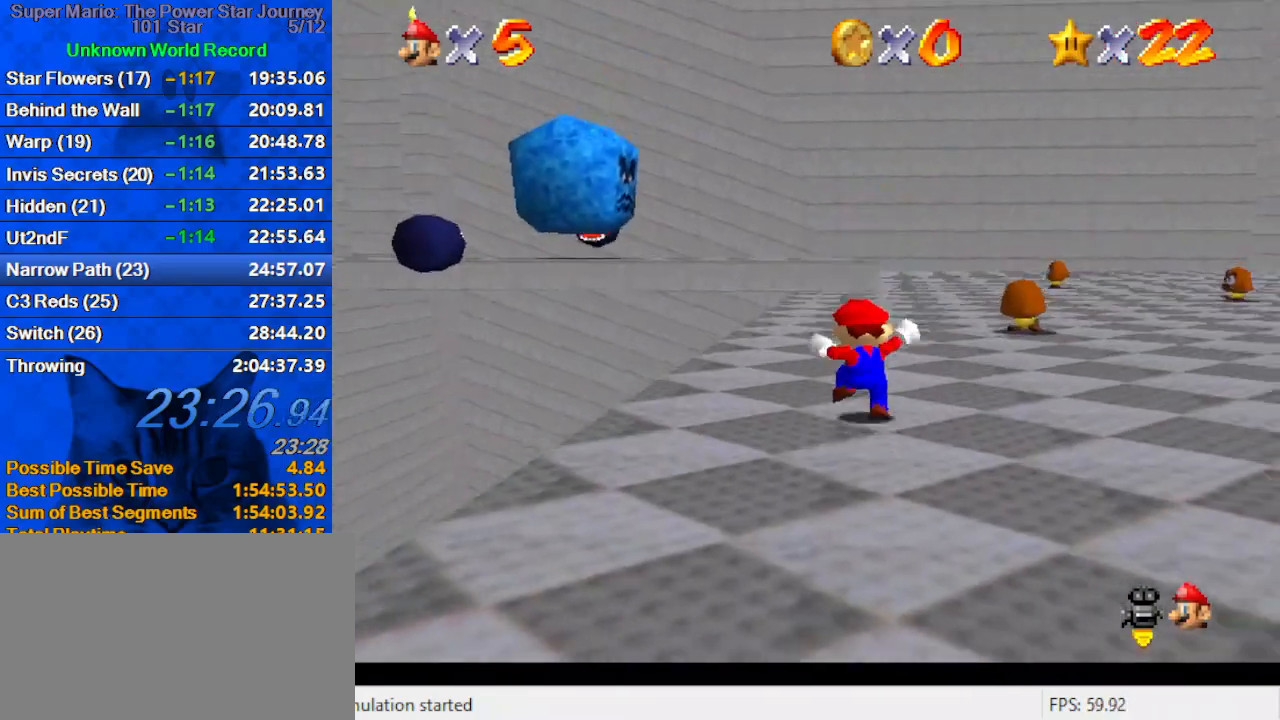
{"keys": ["up"], "events": [[67, "ctrl", "down"], [67, "shift", "down"], [233, "ctrl", "up"], [233, "shift", "up"], [333, "d", "down"], [467, "d", "up"]]}
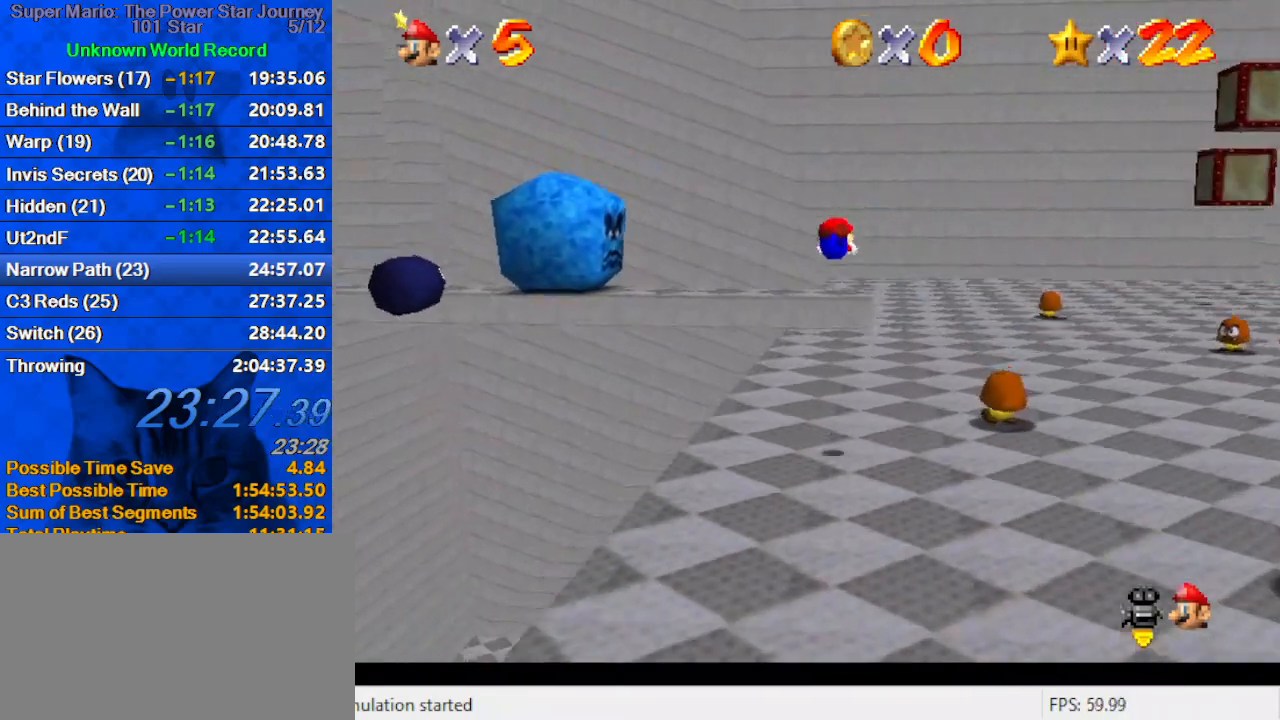
{"keys": ["shift"], "events": [[33, "d", "down"], [67, "right", "down"], [100, "d", "up"], [200, "d", "down"], [200, "right", "up"], [300, "d", "up"], [433, "up", "up"], [500, "shift", "down"]]}
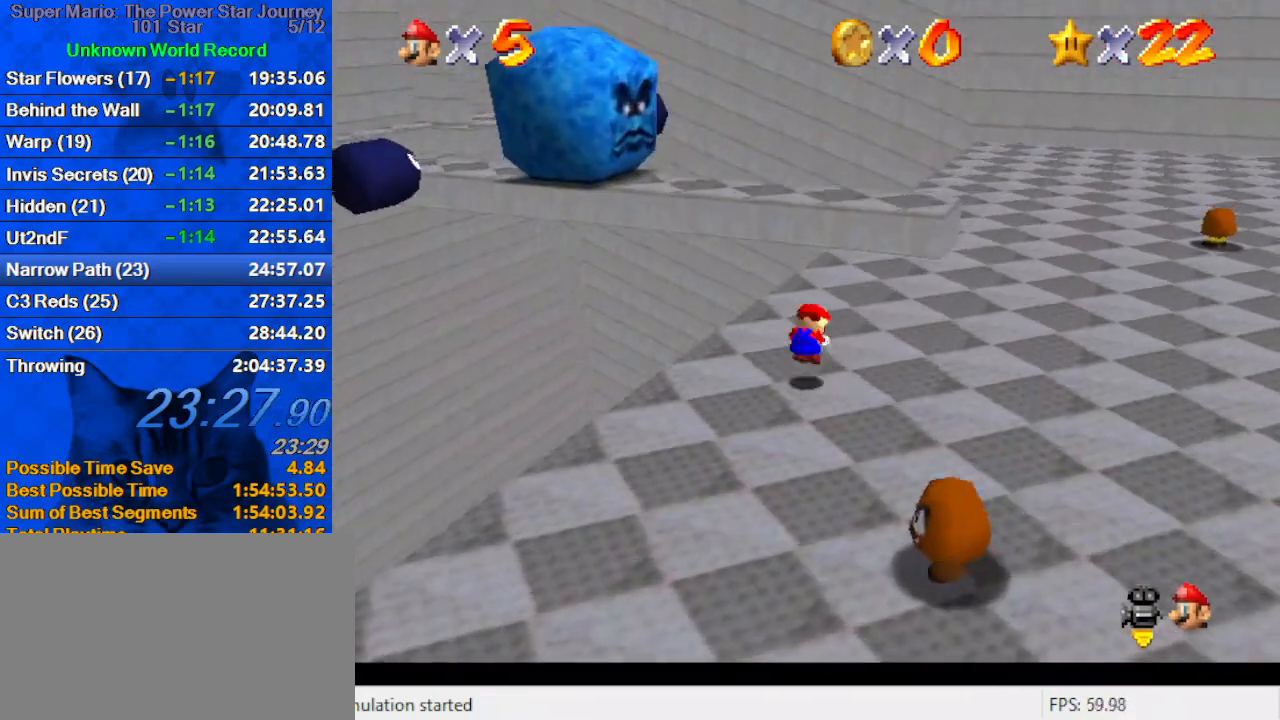
{"keys": ["up"], "events": [[33, "down", "down"], [133, "shift", "up"], [300, "down", "up"], [400, "right", "down"], [467, "up", "down"], [500, "right", "up"]]}
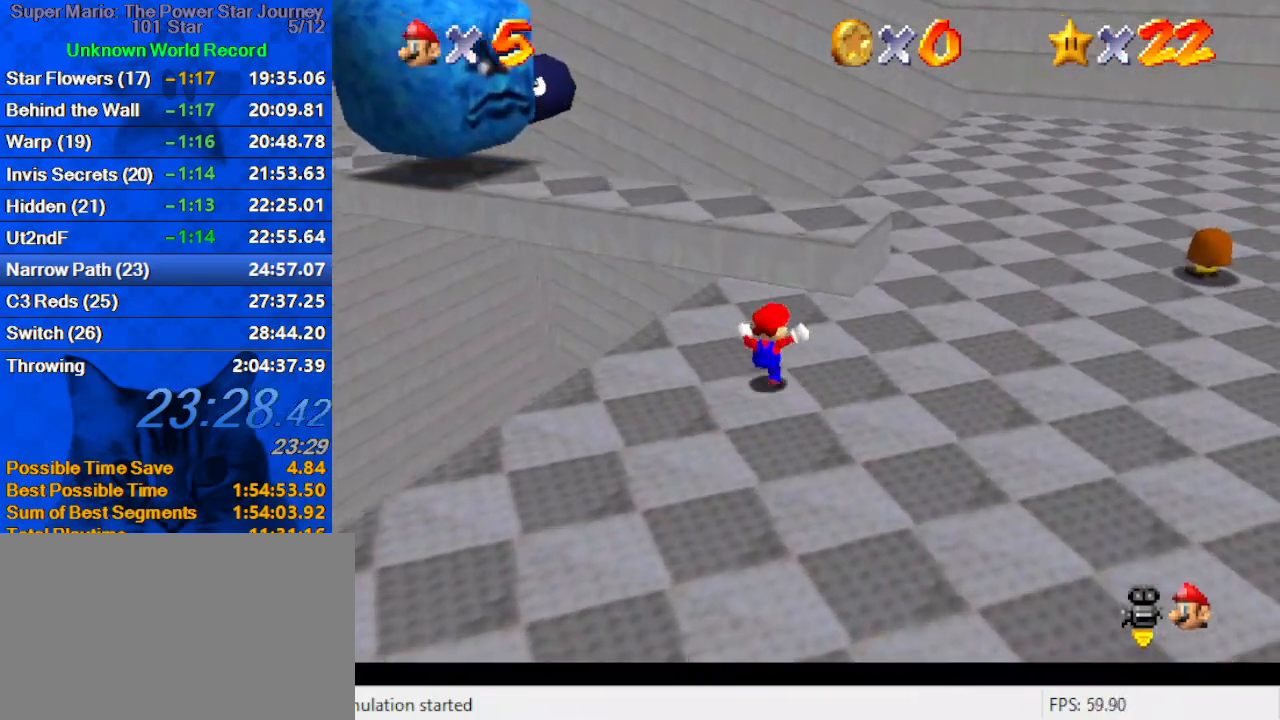
{"keys": ["left", "shift", "up"], "events": [[133, "left", "down"], [267, "shift", "down"]]}
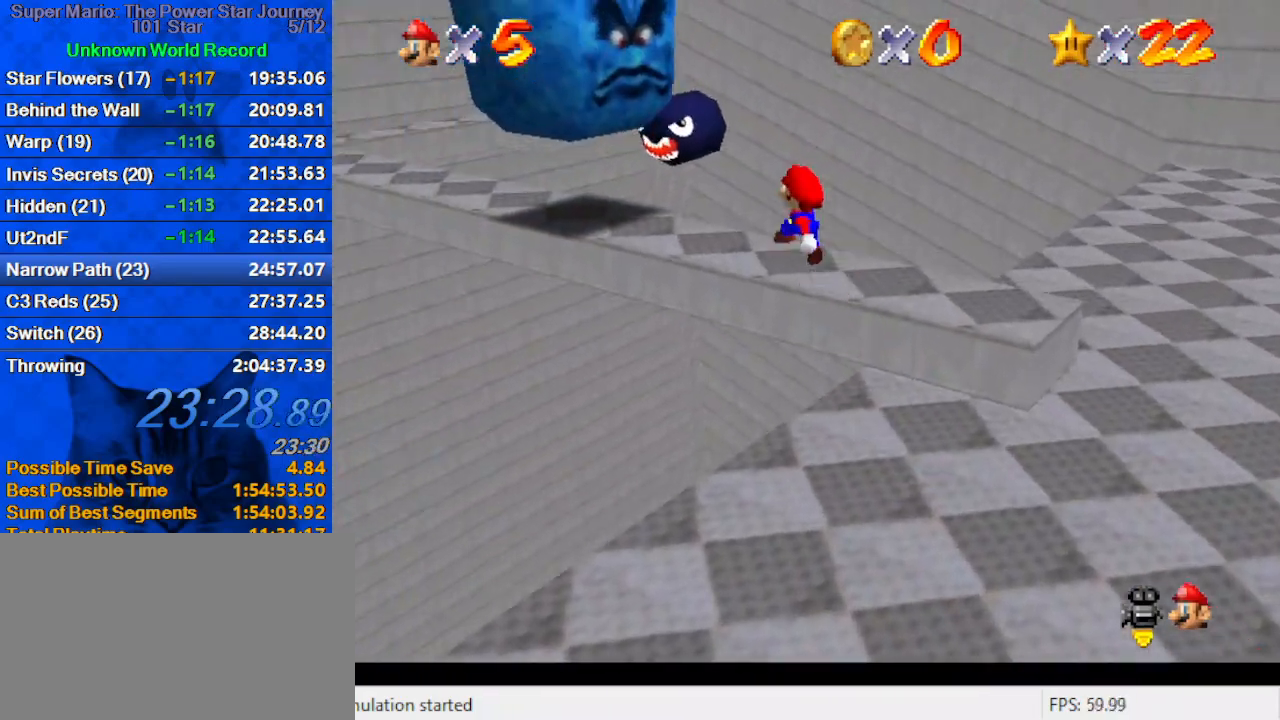
{"keys": ["left"], "events": [[67, "left", "up"], [300, "left", "down"], [400, "shift", "up"], [500, "up", "up"]]}
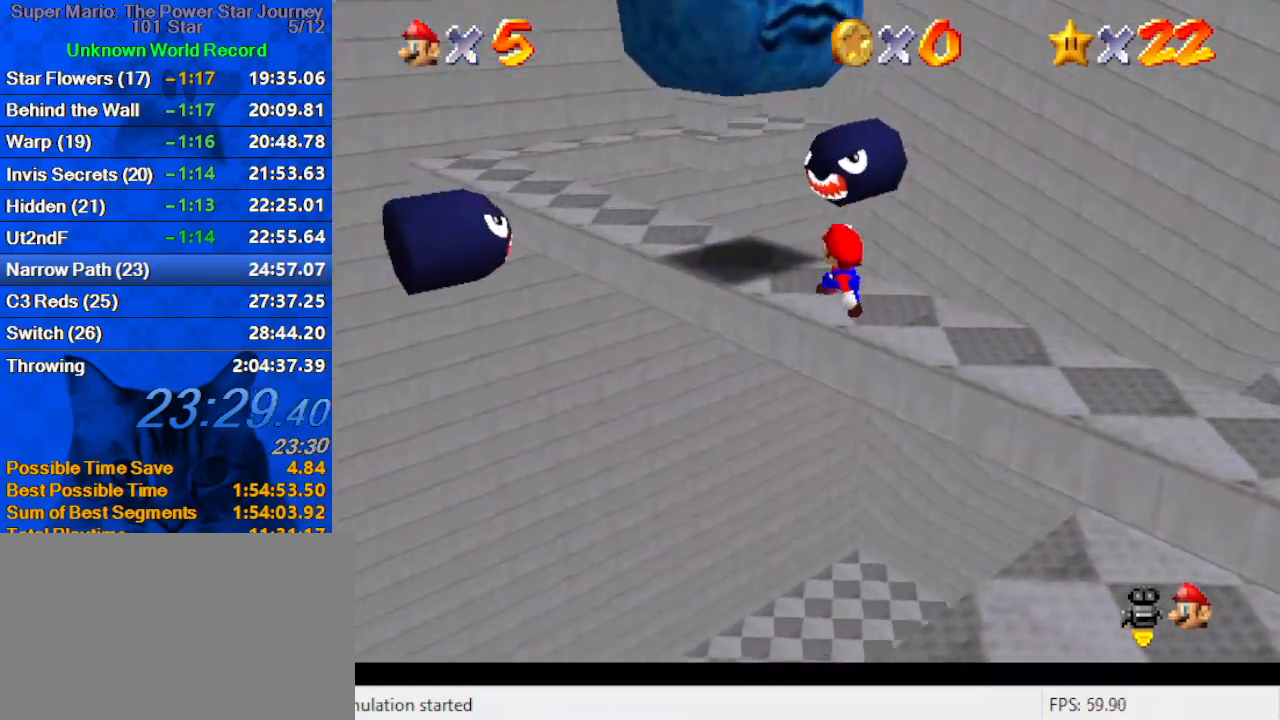
{"keys": ["right", "shift", "up"], "events": [[67, "up", "down"], [133, "left", "up"], [400, "shift", "down"], [467, "right", "down"]]}
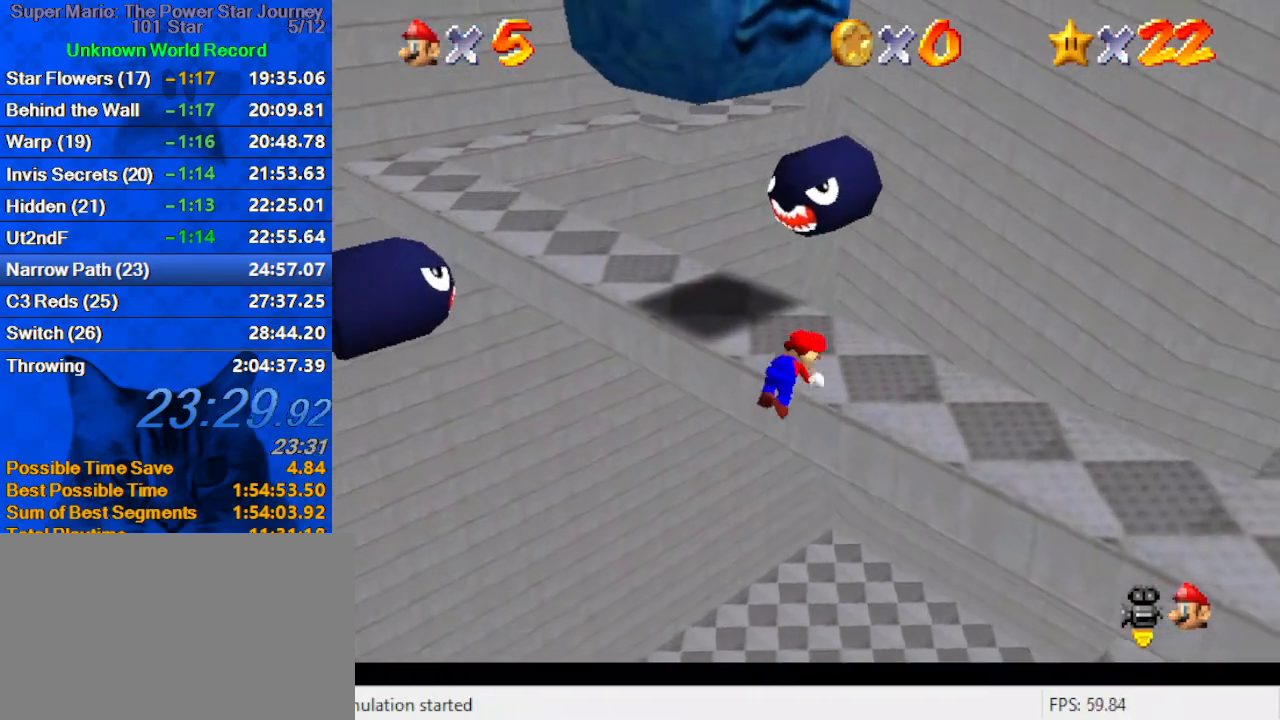
{"keys": ["right"], "events": [[100, "shift", "up"], [500, "up", "up"]]}
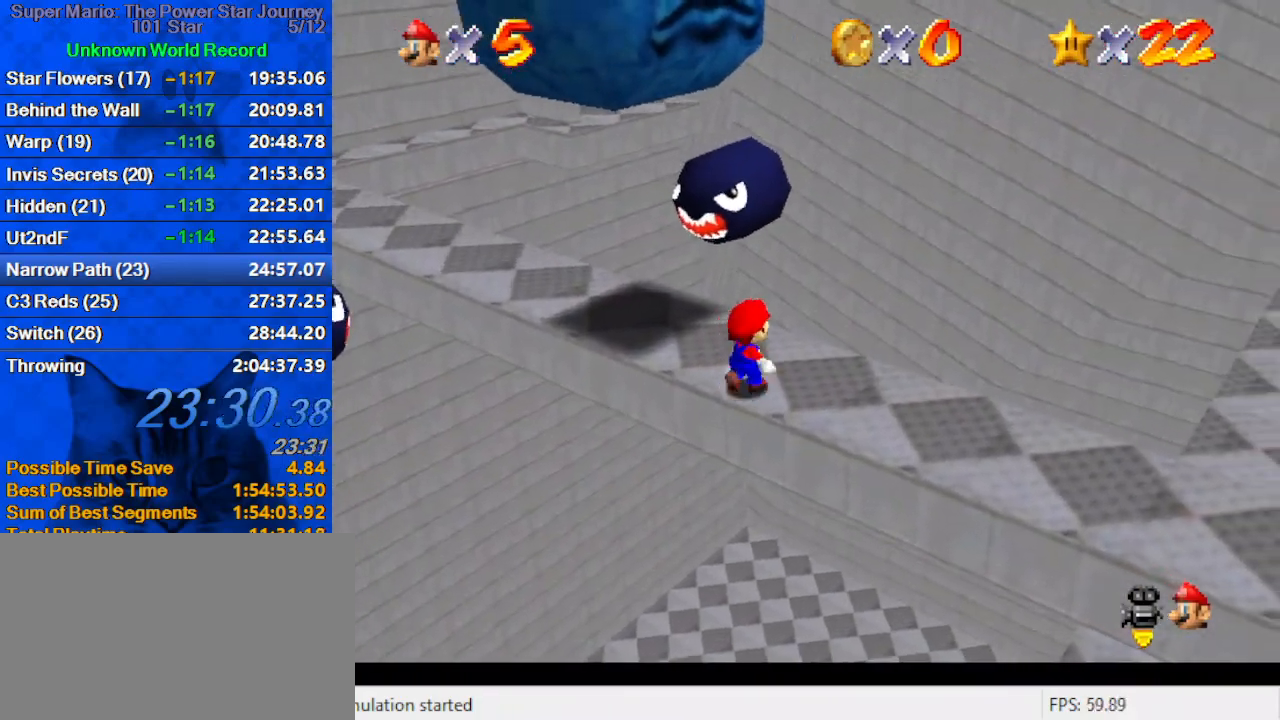
{"keys": ["left", "shift", "up"], "events": [[333, "left", "down"], [333, "up", "down"], [400, "right", "up"], [433, "shift", "down"]]}
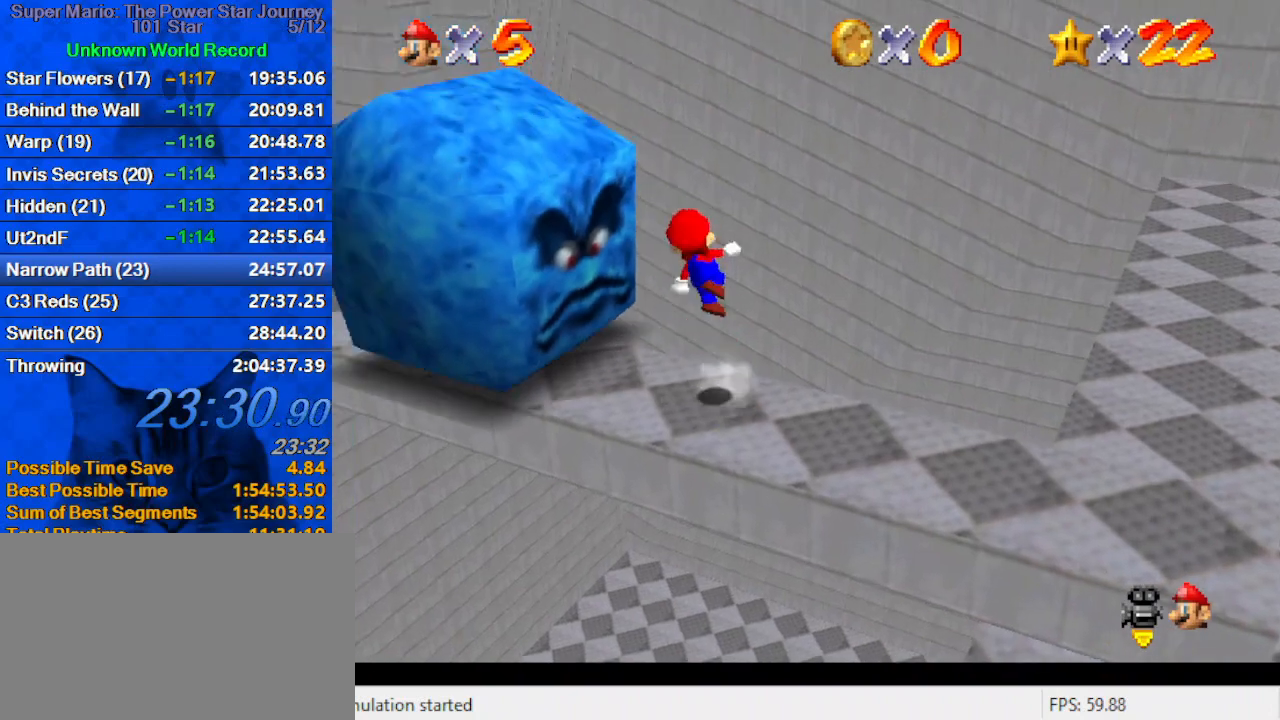
{"keys": [], "events": [[33, "up", "up"], [133, "shift", "up"], [367, "left", "up"]]}
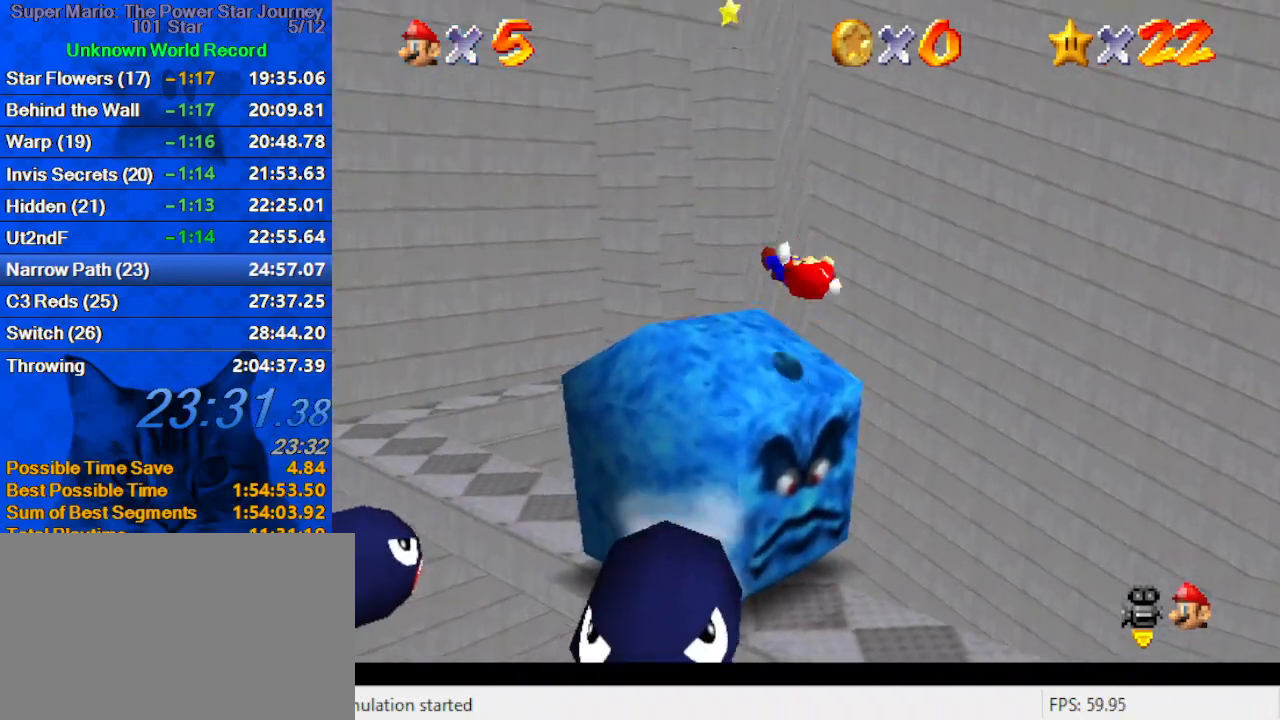
{"keys": ["shift", "up", "y"], "events": [[33, "left", "down"], [100, "up", "down"], [267, "left", "up"], [367, "y", "down"], [400, "shift", "down"]]}
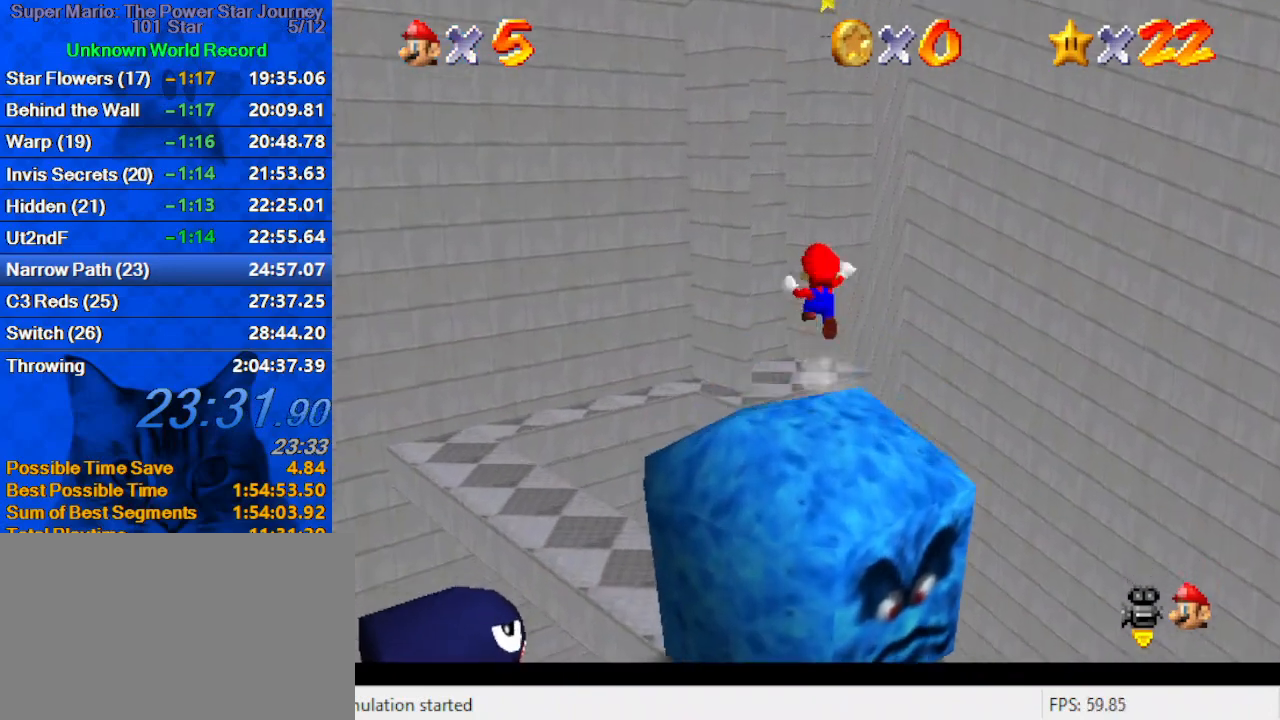
{"keys": ["d", "up"], "events": [[300, "shift", "up"], [300, "y", "up"], [467, "d", "down"]]}
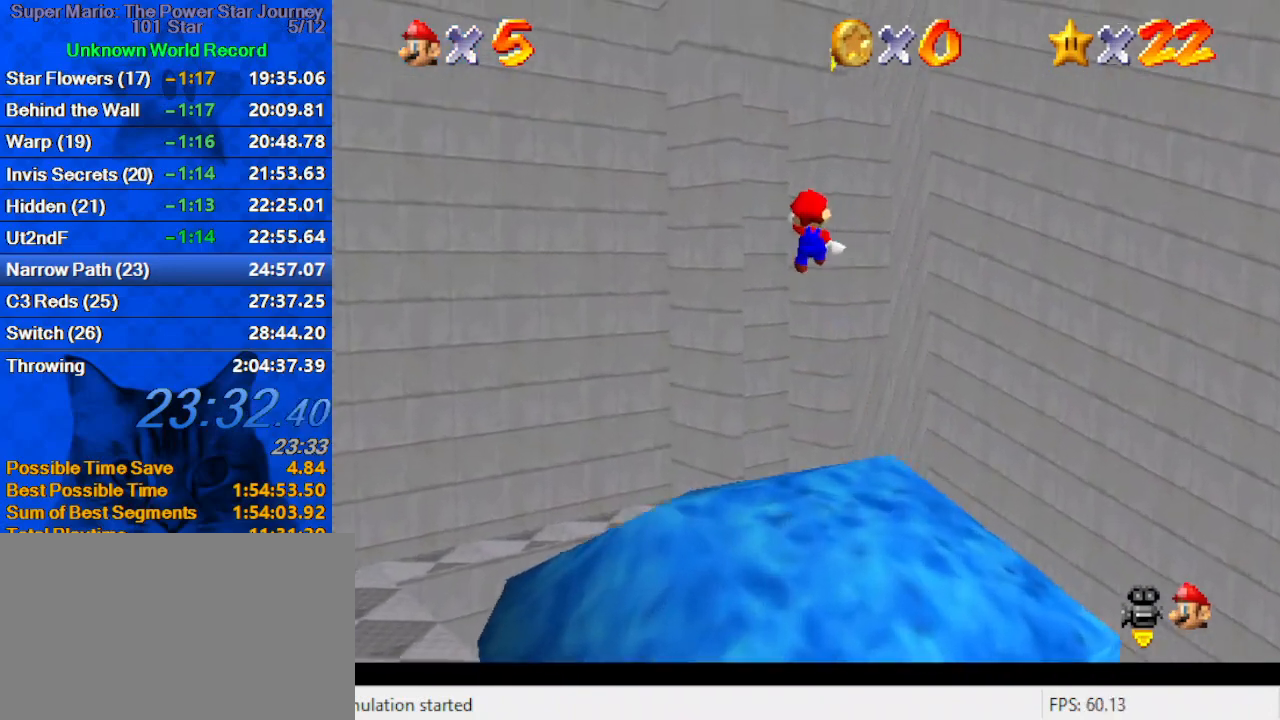
{"keys": ["left"], "events": [[67, "left", "down"], [100, "d", "up"], [200, "d", "down"], [200, "up", "up"], [267, "left", "up"], [300, "d", "up"], [300, "down", "down"], [400, "d", "down"], [400, "left", "down"], [433, "down", "up"], [500, "d", "up"]]}
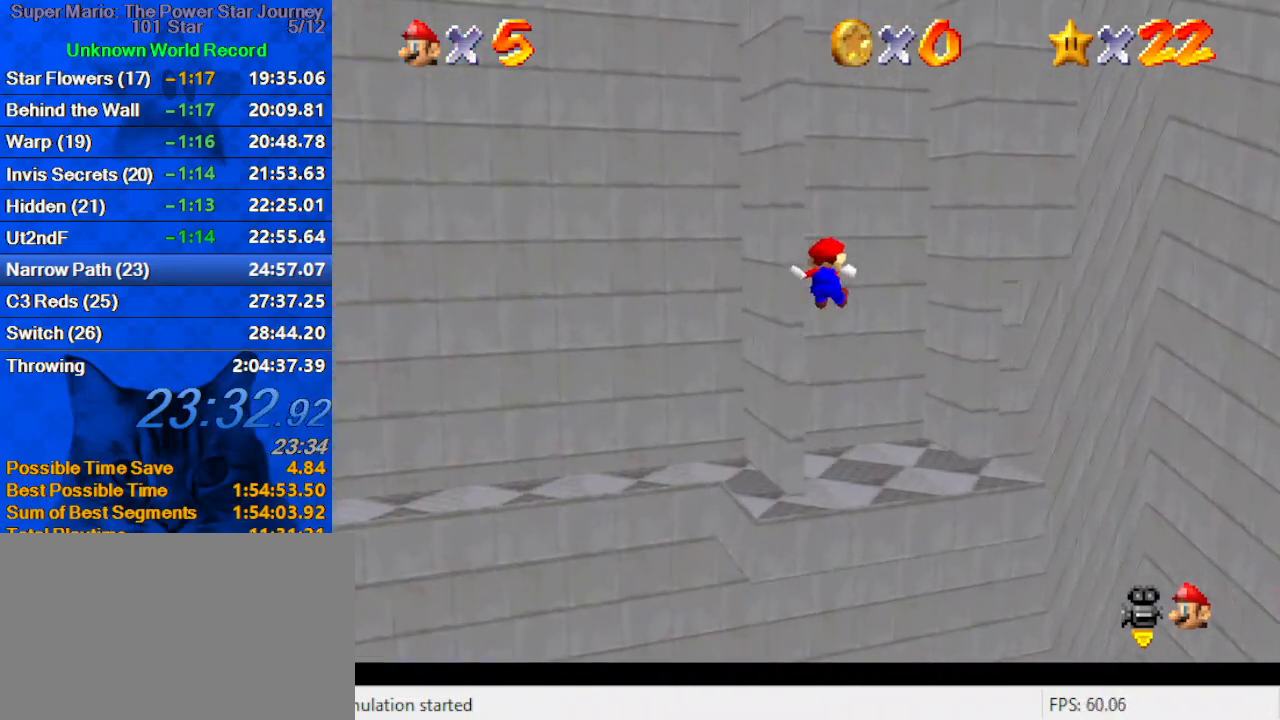
{"keys": ["left"], "events": [[33, "d", "down"], [33, "up", "down"], [167, "d", "up"], [167, "left", "up"], [200, "left", "down"], [467, "up", "up"]]}
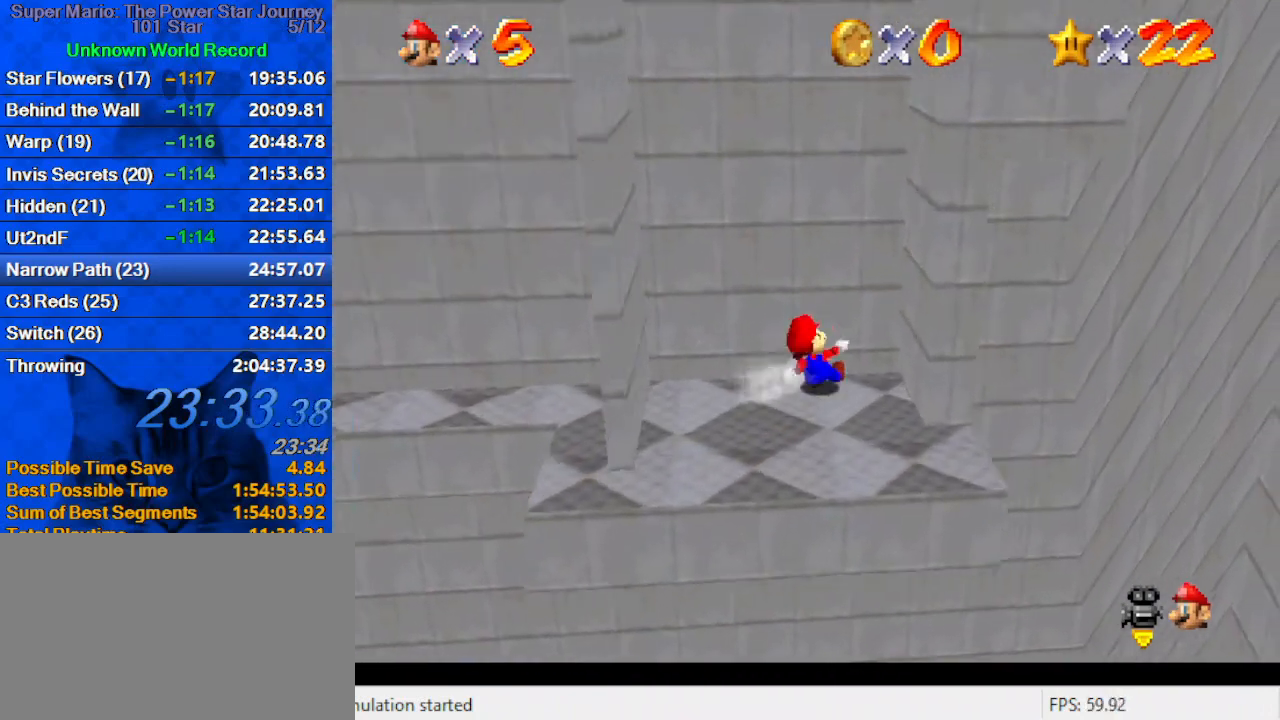
{"keys": ["right", "shift"], "events": [[100, "down", "down"], [333, "down", "up"], [433, "right", "down"], [467, "left", "up"], [500, "shift", "down"]]}
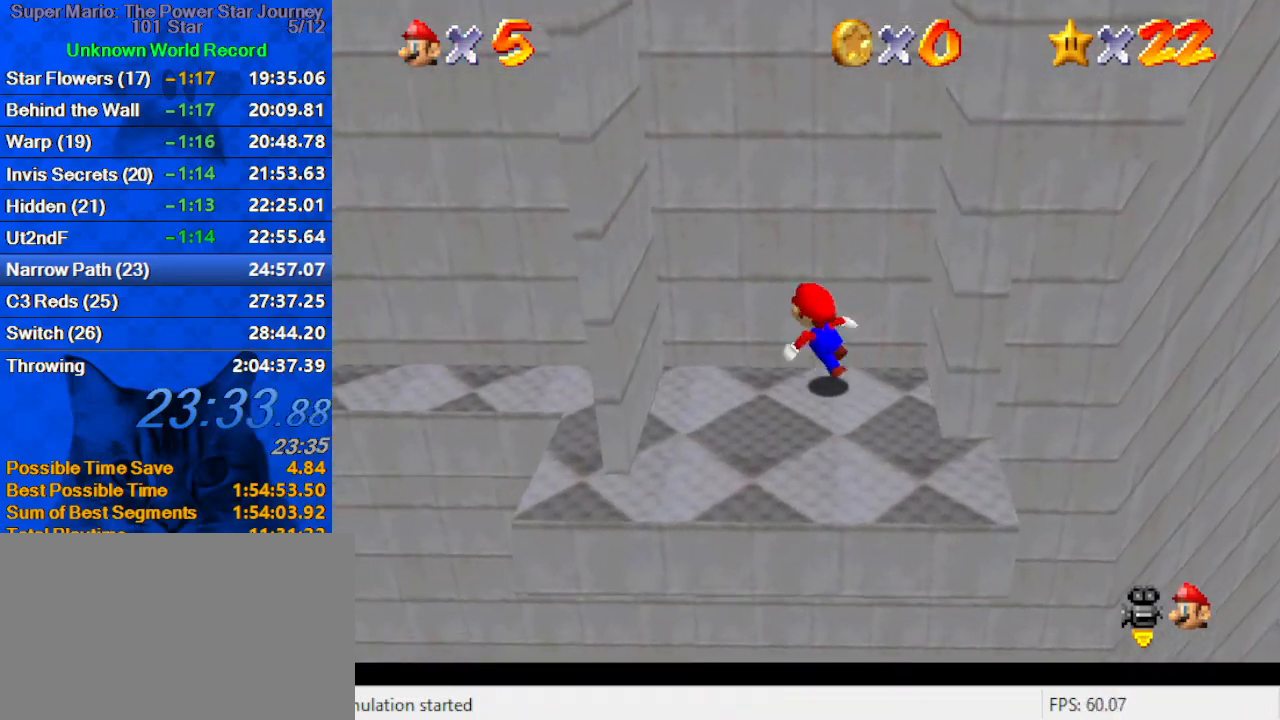
{"keys": ["left", "shift"], "events": [[300, "shift", "up"], [333, "left", "down"], [333, "right", "up"], [367, "shift", "down"]]}
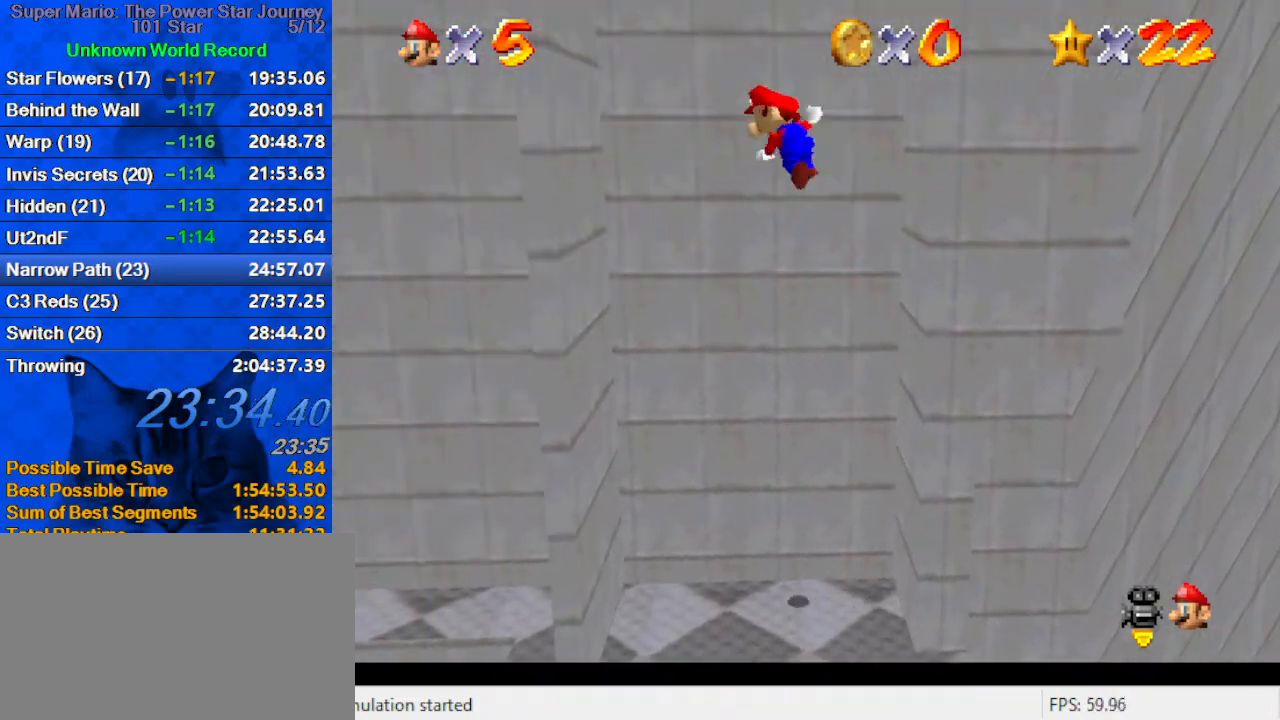
{"keys": ["shift"], "events": [[167, "shift", "up"], [300, "left", "up"], [300, "right", "down"], [333, "shift", "down"], [433, "right", "up"]]}
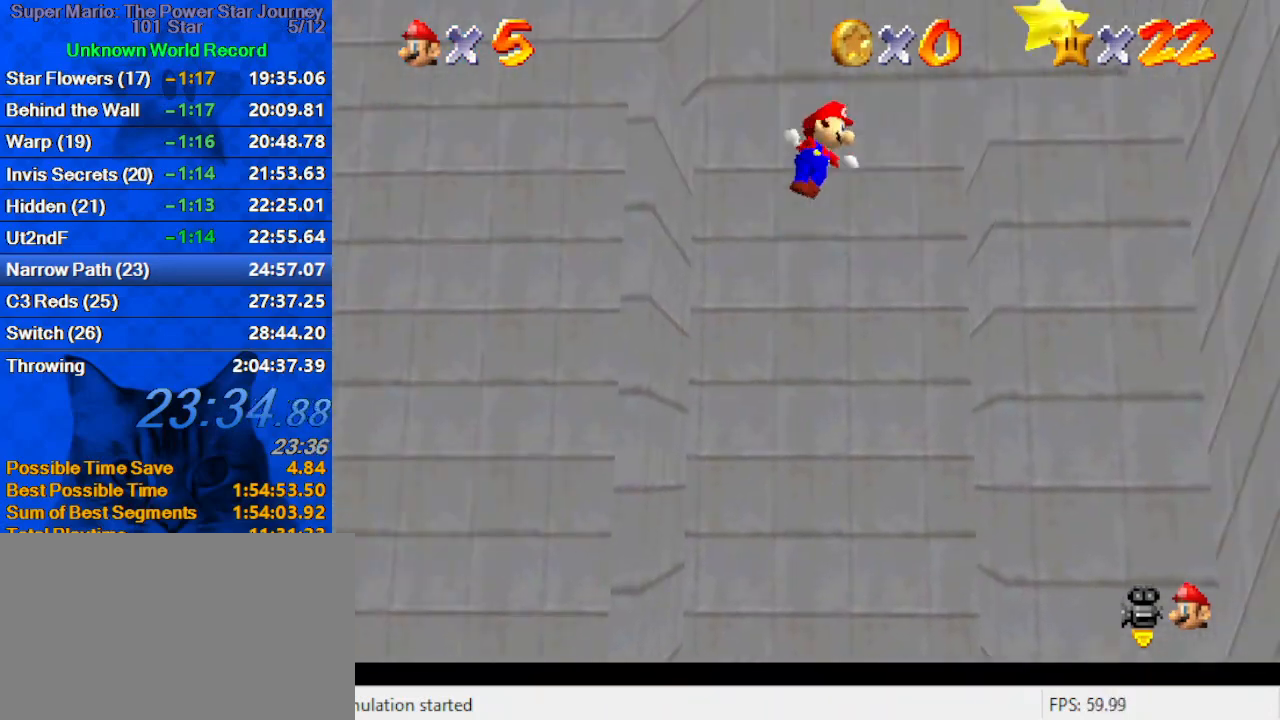
{"keys": ["left", "up"], "events": [[133, "left", "down"], [167, "up", "down"], [233, "shift", "up"]]}
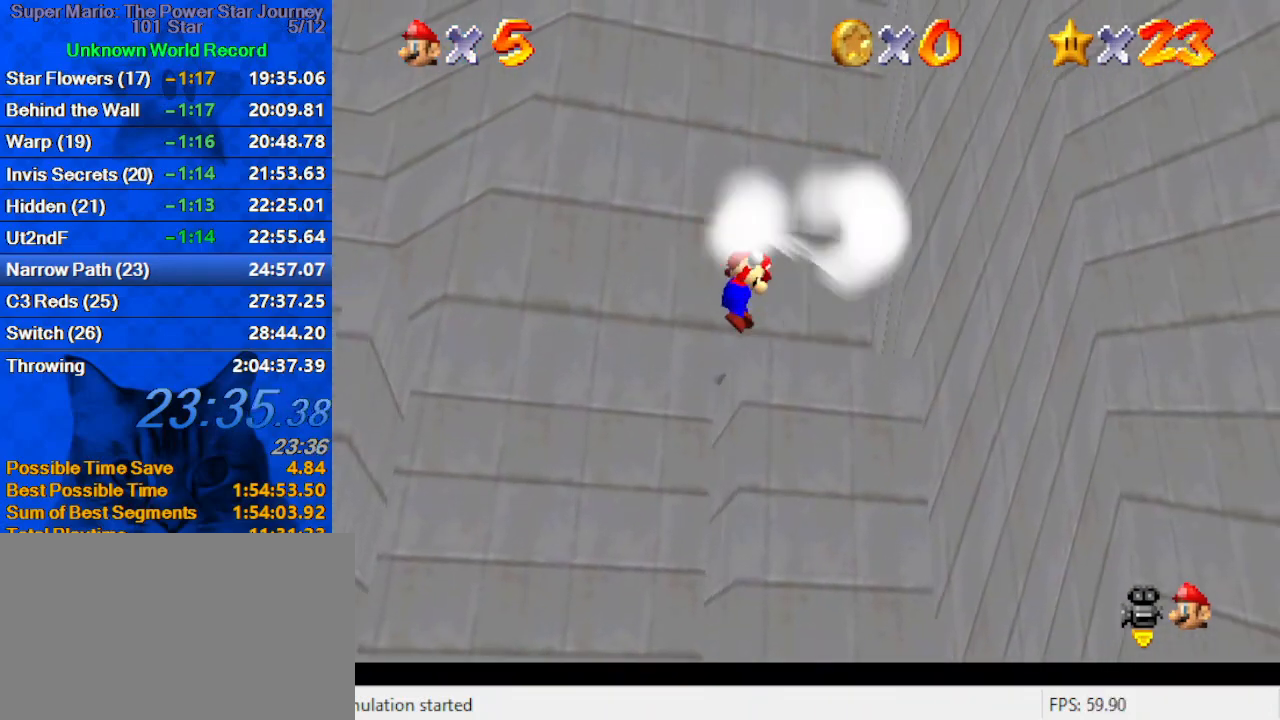
{"keys": [], "events": [[67, "left", "up"], [67, "up", "up"]]}